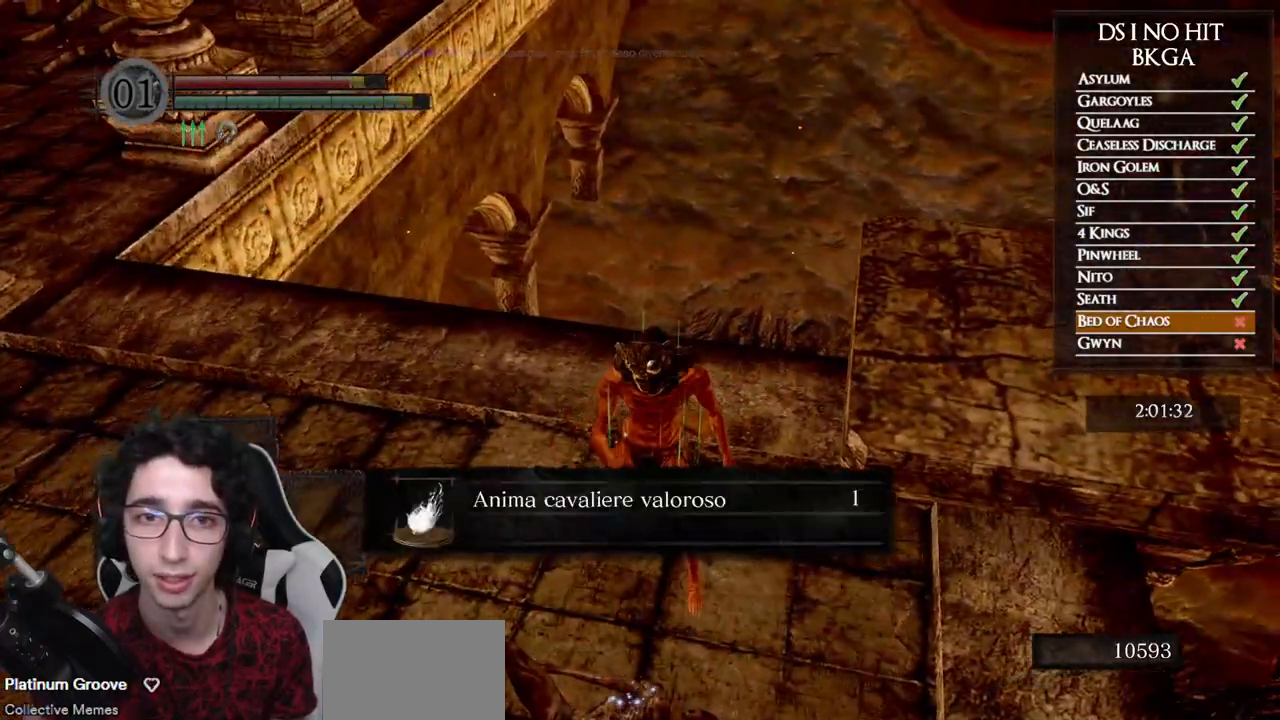
Gameplay with a controller (Xbox layout); each line is a JSON object with the inputs held at the frame after it (dt_ms = milliseconds from this image to that frame). "events" lists button and stick changes between this image and that frame as [ms after this image, input, new state], when the widget could be followed in between. This document gives stick clicks only as held states, not as events. Not read: L2 R2 left_stick.
{"dt_ms": 500, "buttons": [], "right_stick": "center", "events": [[67, "A", "up"], [217, "right_stick", "down-left"], [467, "right_stick", "center"]]}
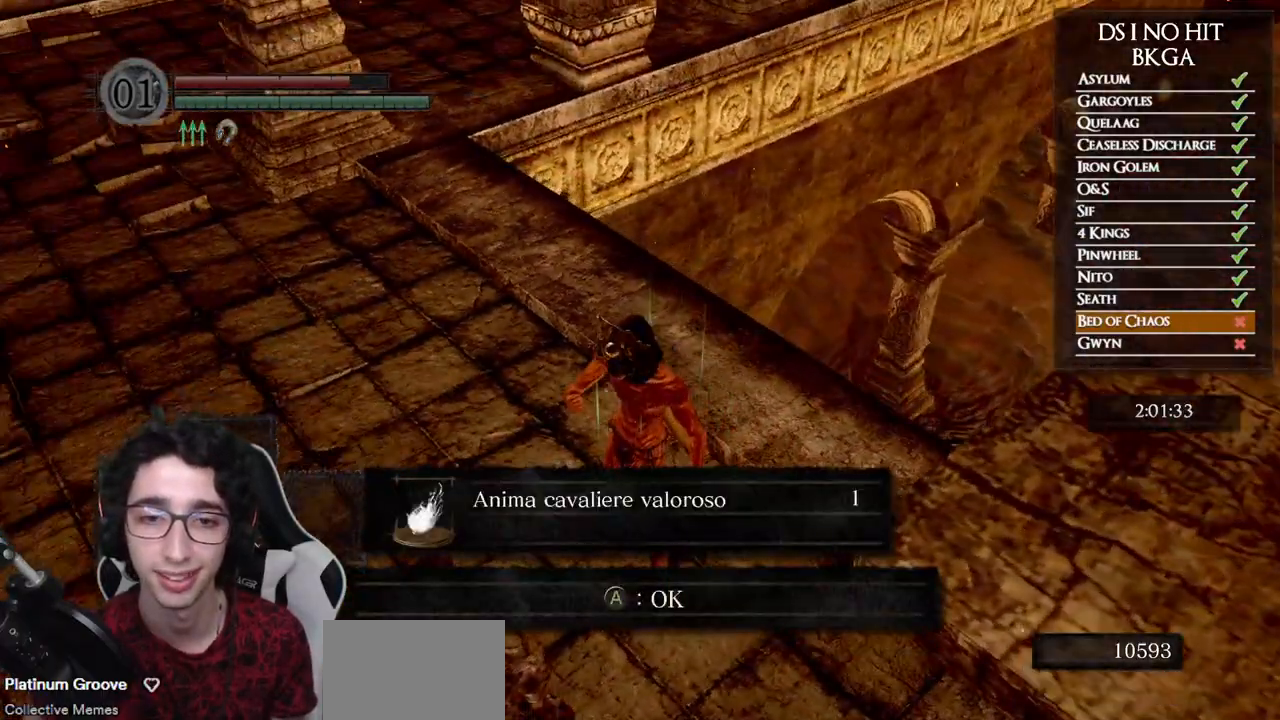
{"dt_ms": 500, "buttons": [], "right_stick": "center", "events": [[33, "A", "down"], [83, "A", "up"], [283, "right_stick", "left"], [400, "right_stick", "center"]]}
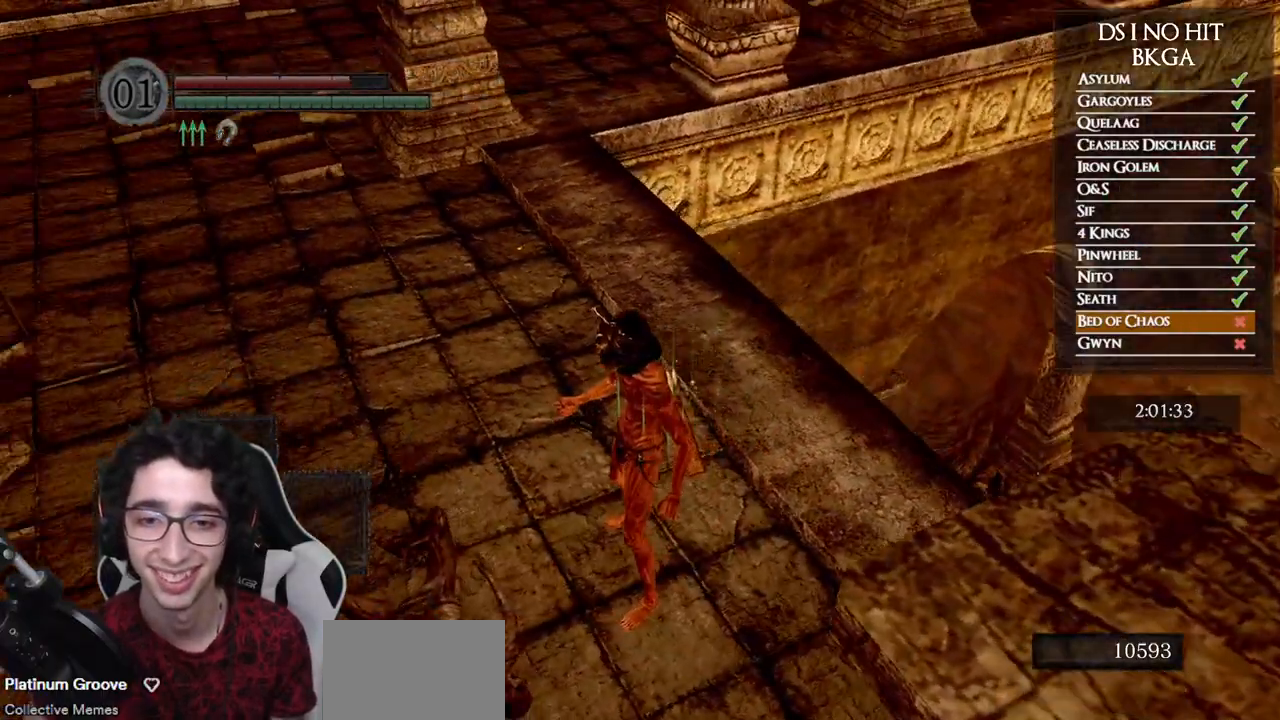
{"dt_ms": 500, "buttons": [], "right_stick": "center", "events": [[50, "right_stick", "left"], [167, "right_stick", "center"], [283, "right_stick", "left"], [383, "right_stick", "center"]]}
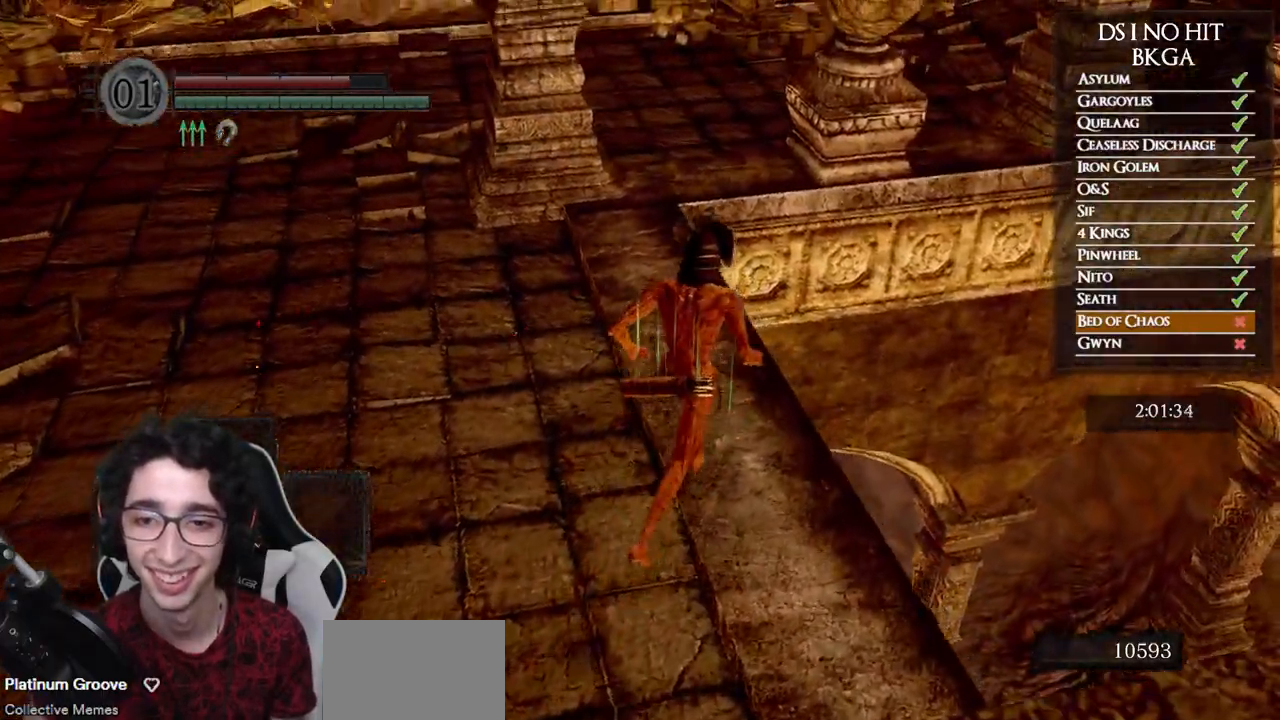
{"dt_ms": 500, "buttons": ["B"], "right_stick": "center", "events": [[100, "B", "down"]]}
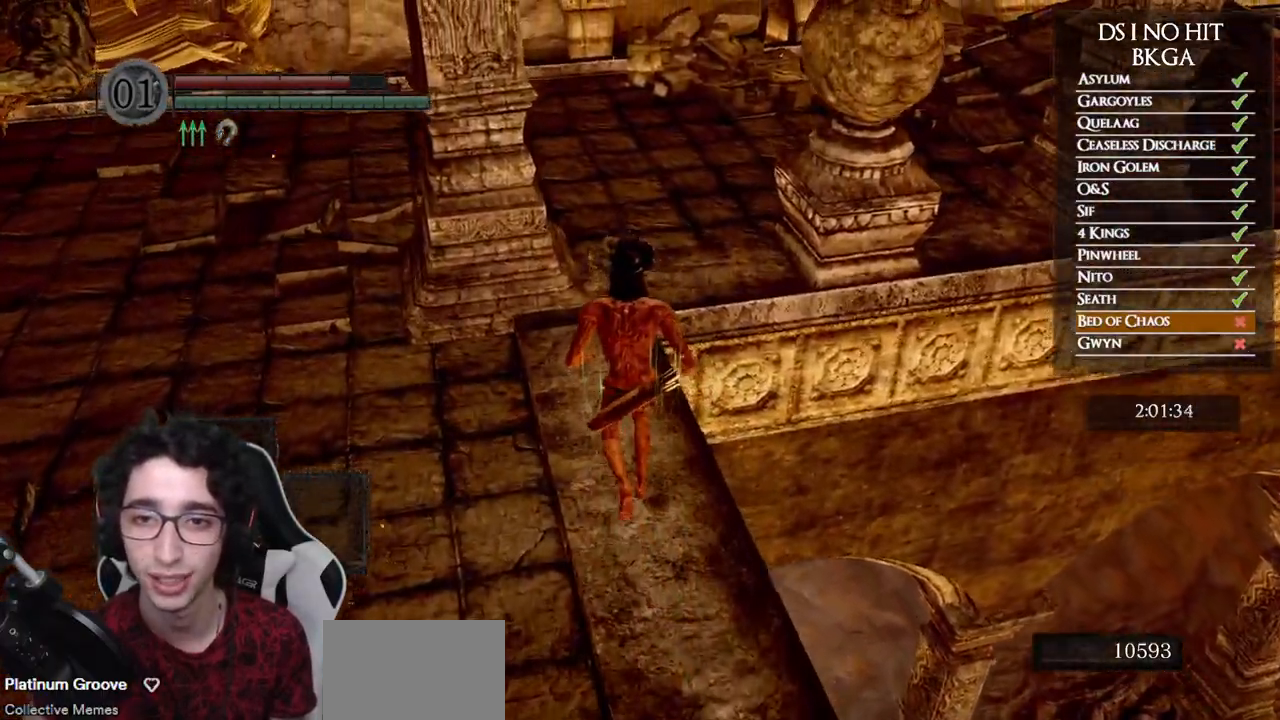
{"dt_ms": 500, "buttons": ["B"], "right_stick": "center", "events": []}
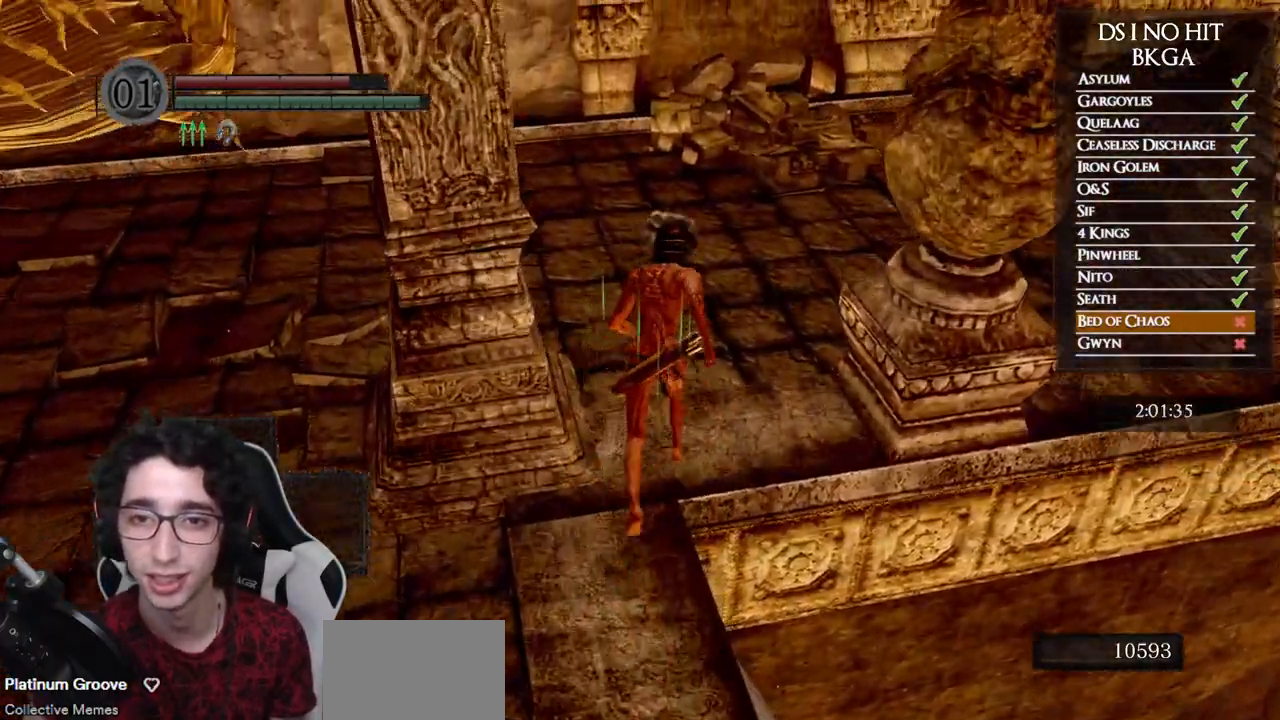
{"dt_ms": 500, "buttons": ["B"], "right_stick": "center", "events": []}
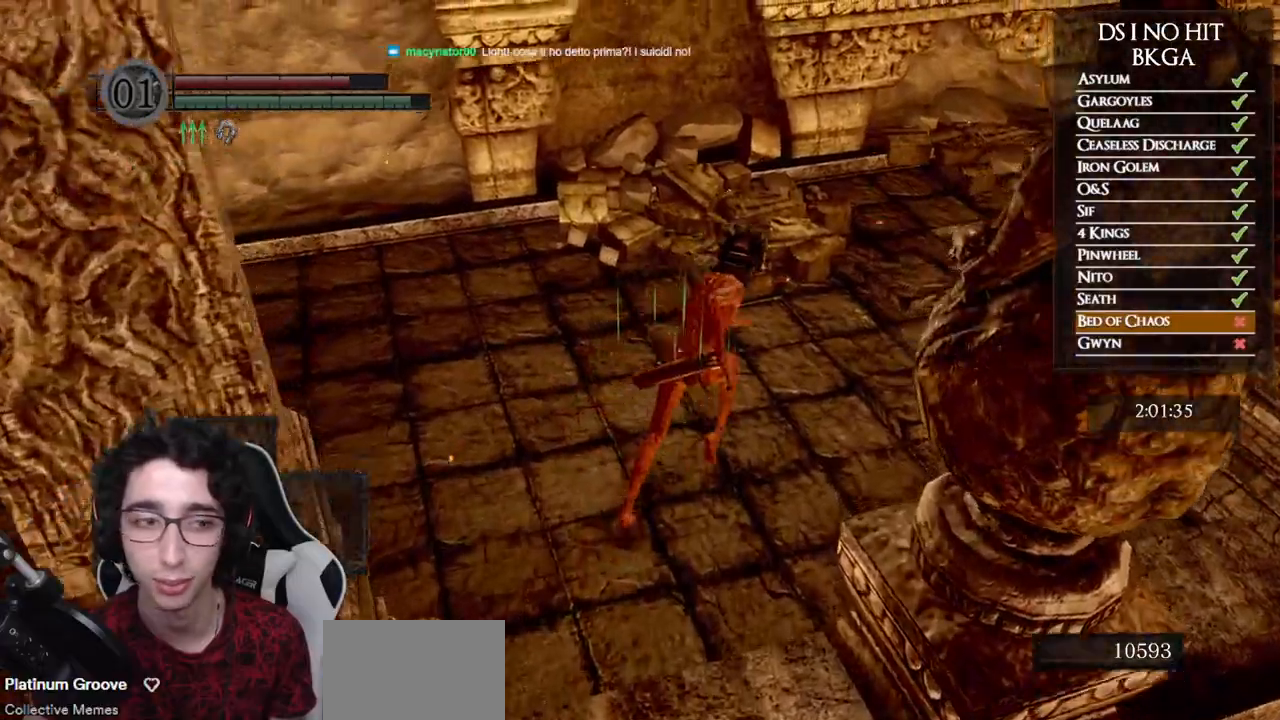
{"dt_ms": 500, "buttons": ["B"], "right_stick": "center", "events": [[83, "right_stick", "down-right"], [417, "right_stick", "center"]]}
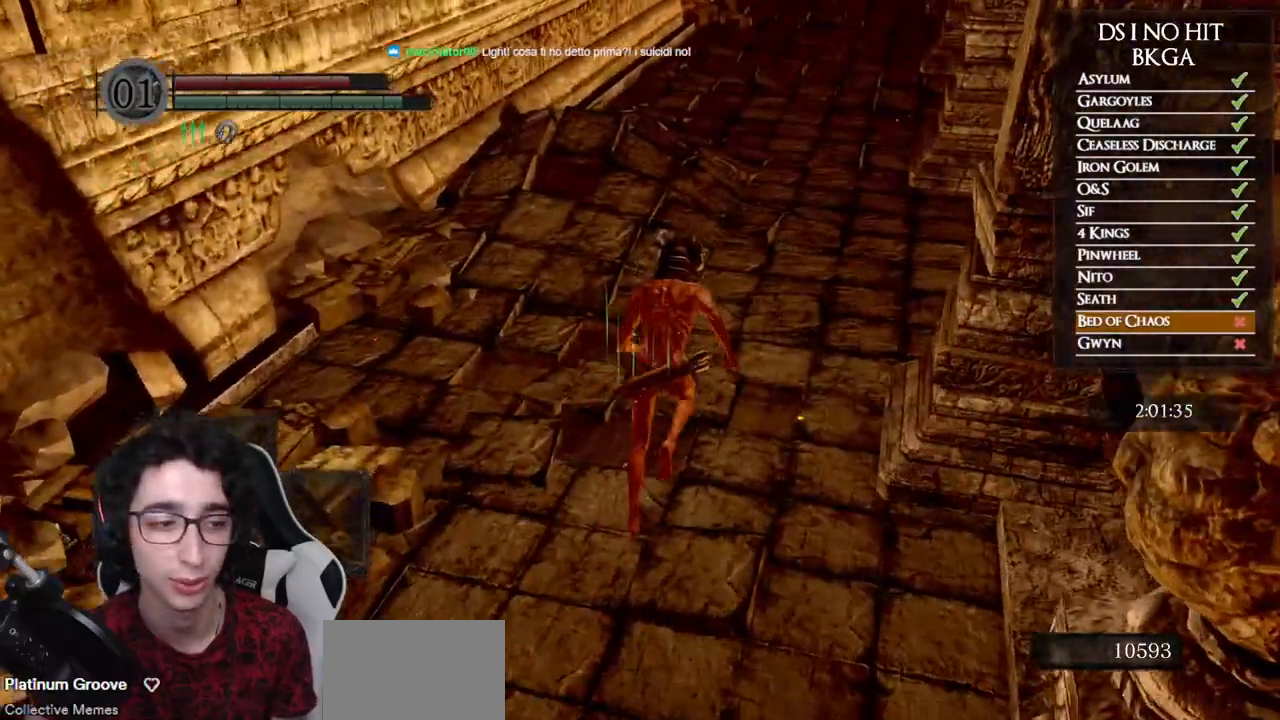
{"dt_ms": 500, "buttons": ["B"], "right_stick": "center", "events": [[167, "right_stick", "right"], [350, "right_stick", "center"]]}
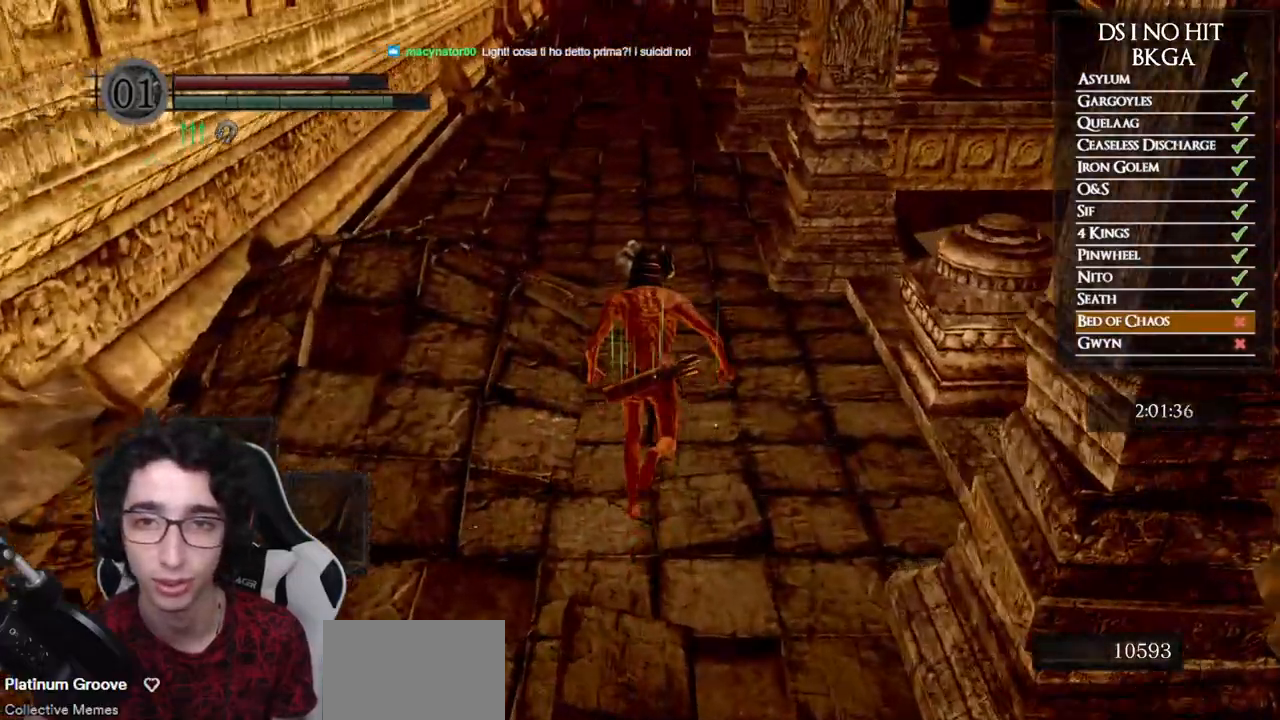
{"dt_ms": 500, "buttons": ["B"], "right_stick": "center", "events": [[100, "right_stick", "right"], [183, "right_stick", "center"]]}
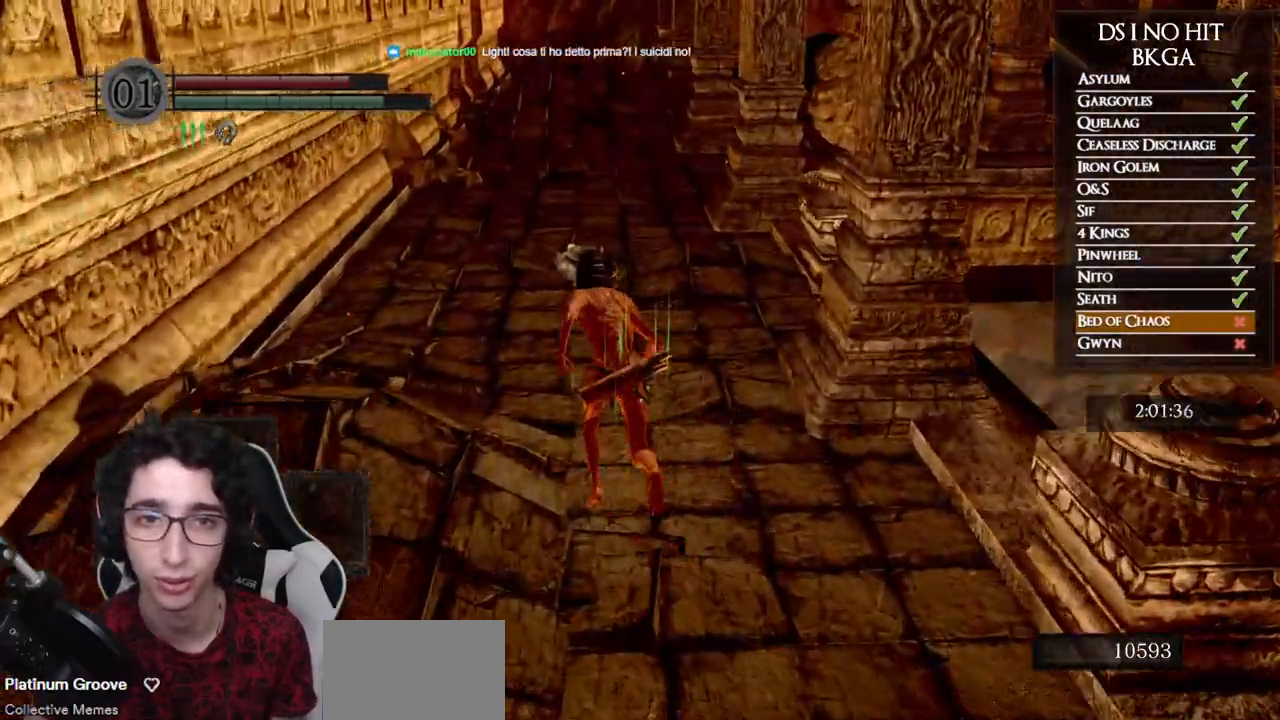
{"dt_ms": 500, "buttons": ["B"], "right_stick": "center", "events": []}
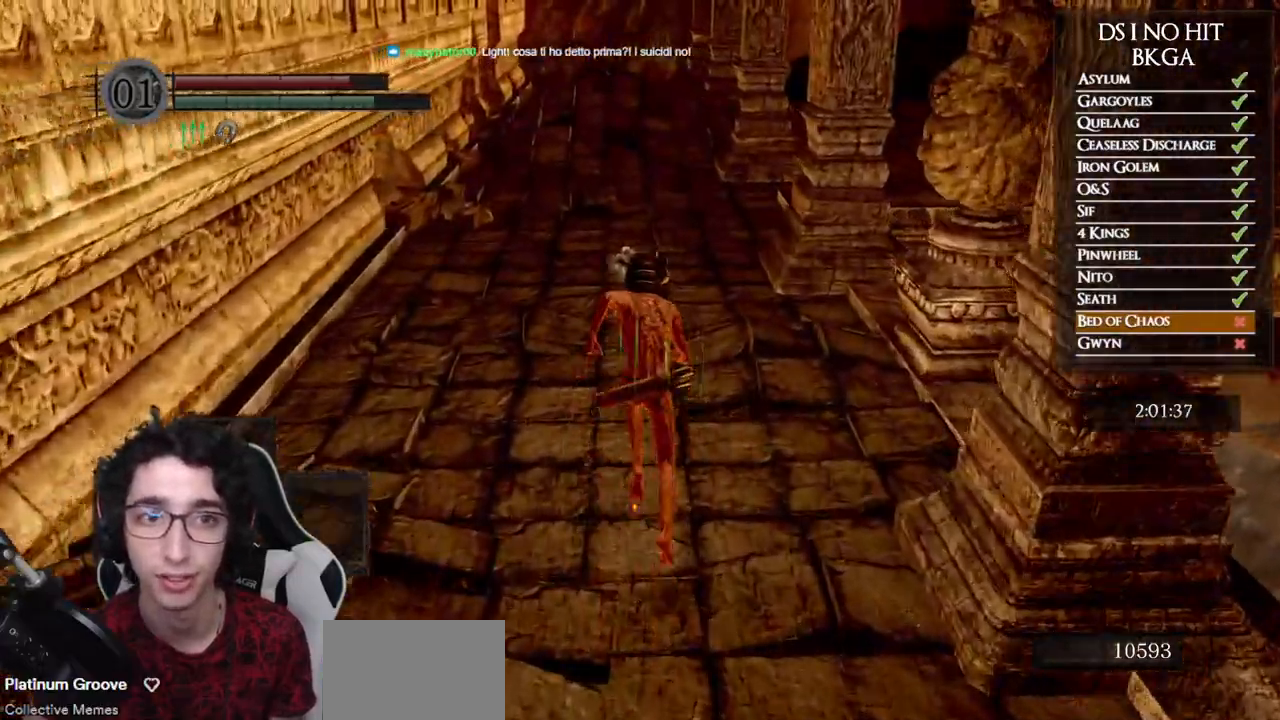
{"dt_ms": 500, "buttons": [], "right_stick": "center", "events": [[267, "B", "up"]]}
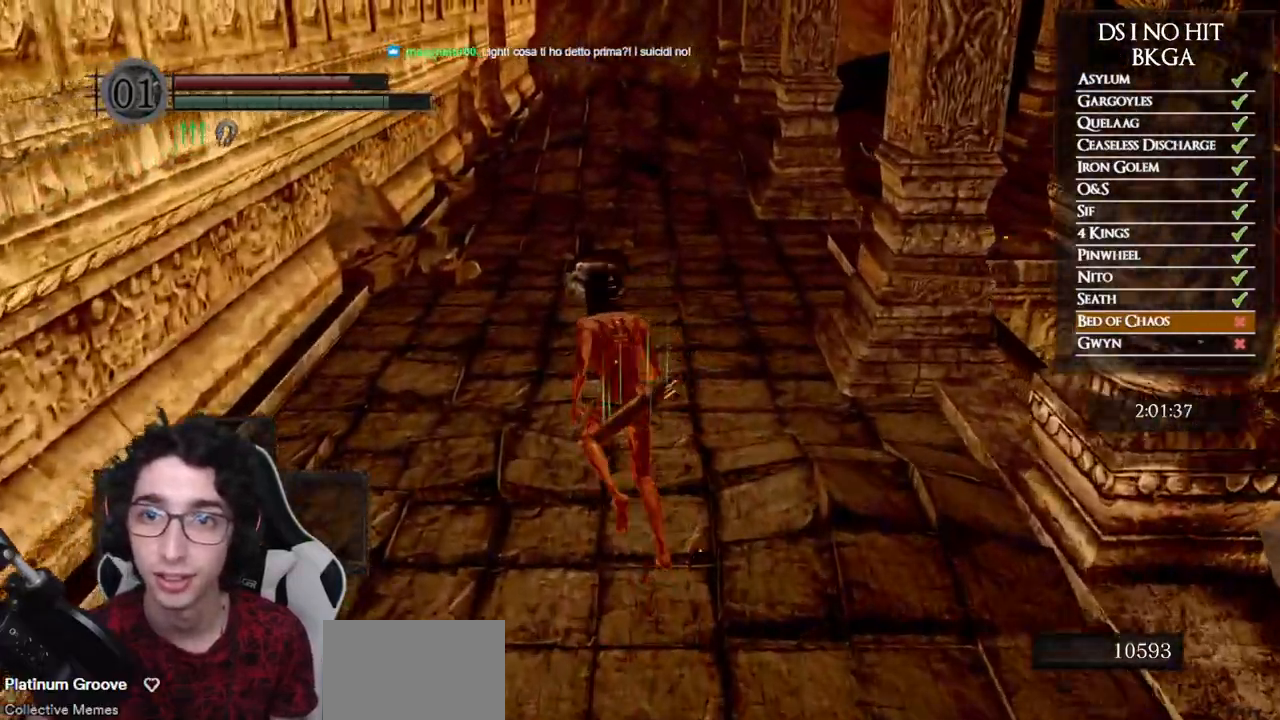
{"dt_ms": 500, "buttons": ["DPAD_RIGHT"], "right_stick": "center", "events": [[167, "START", "down"], [317, "START", "up"], [433, "DPAD_RIGHT", "down"]]}
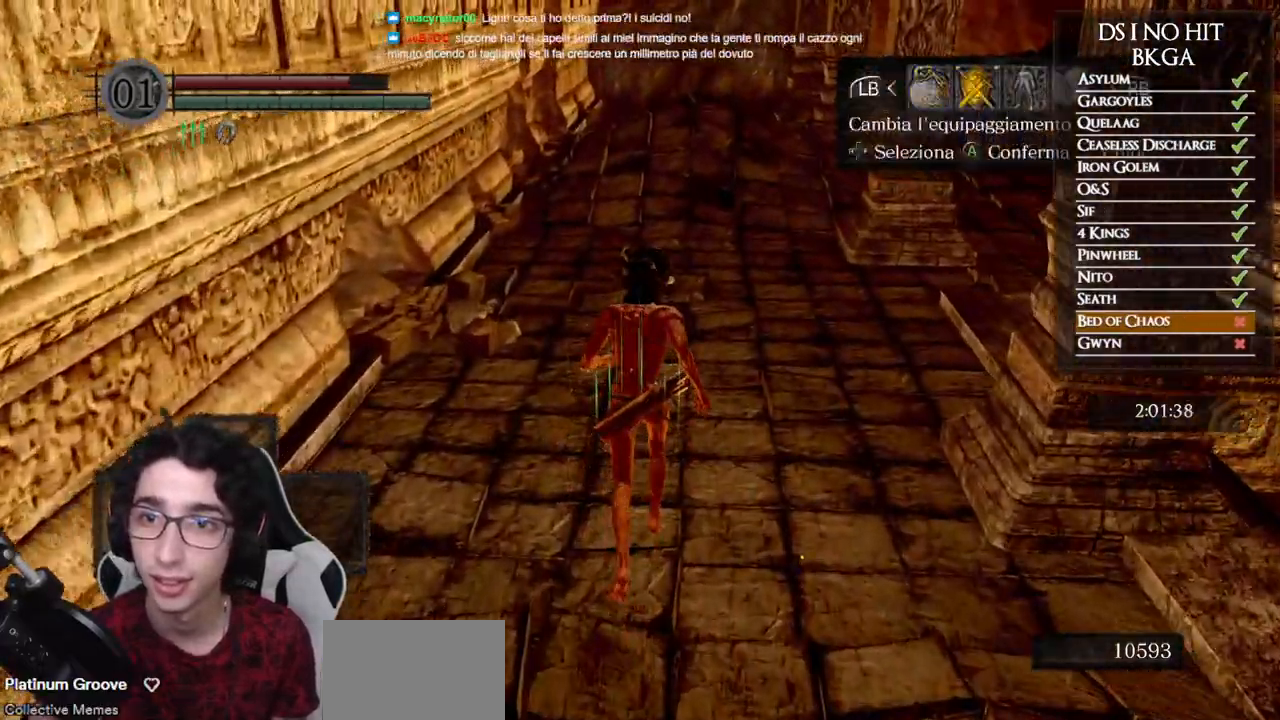
{"dt_ms": 500, "buttons": ["X"], "right_stick": "center", "events": [[33, "A", "down"], [50, "DPAD_RIGHT", "up"], [100, "A", "up"], [150, "right_stick", "down"], [200, "DPAD_DOWN", "down"], [300, "DPAD_DOWN", "up"], [317, "right_stick", "center"], [383, "DPAD_DOWN", "down"], [467, "DPAD_DOWN", "up"], [483, "X", "down"]]}
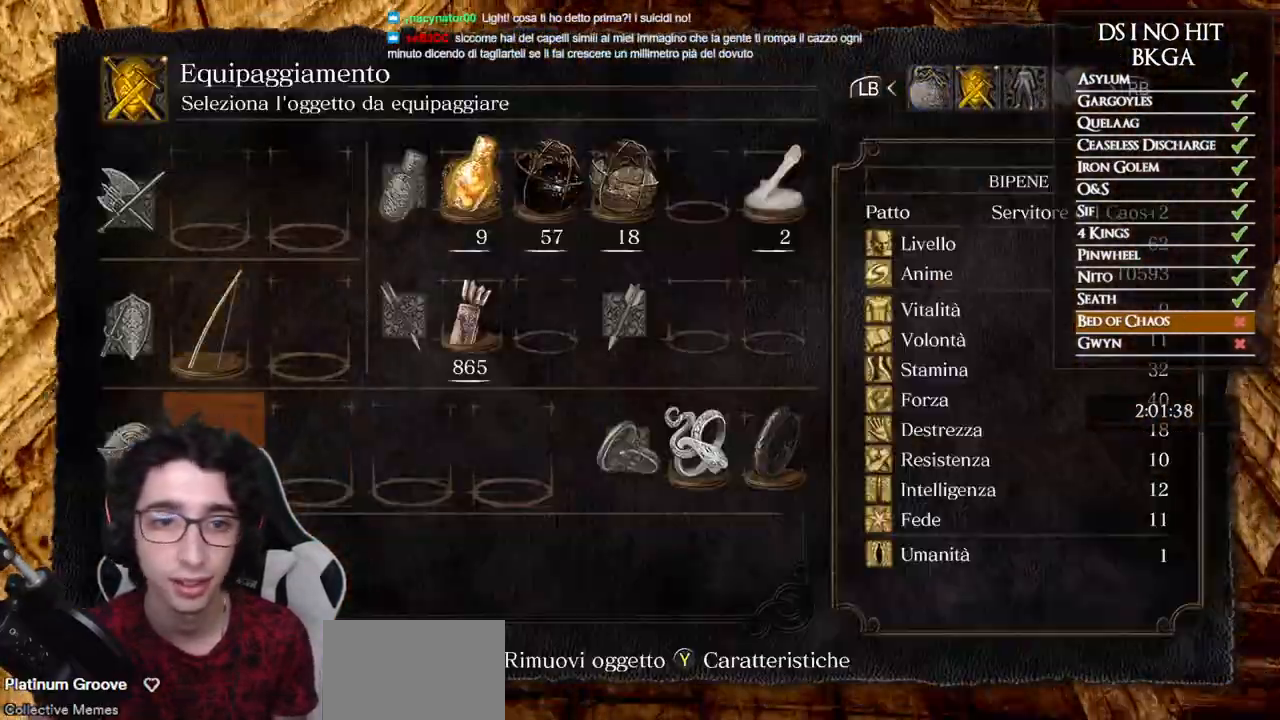
{"dt_ms": 500, "buttons": [], "right_stick": "center", "events": [[67, "X", "up"], [133, "DPAD_UP", "down"], [217, "DPAD_UP", "up"], [300, "DPAD_UP", "down"], [367, "A", "down"], [400, "DPAD_UP", "up"], [433, "A", "up"]]}
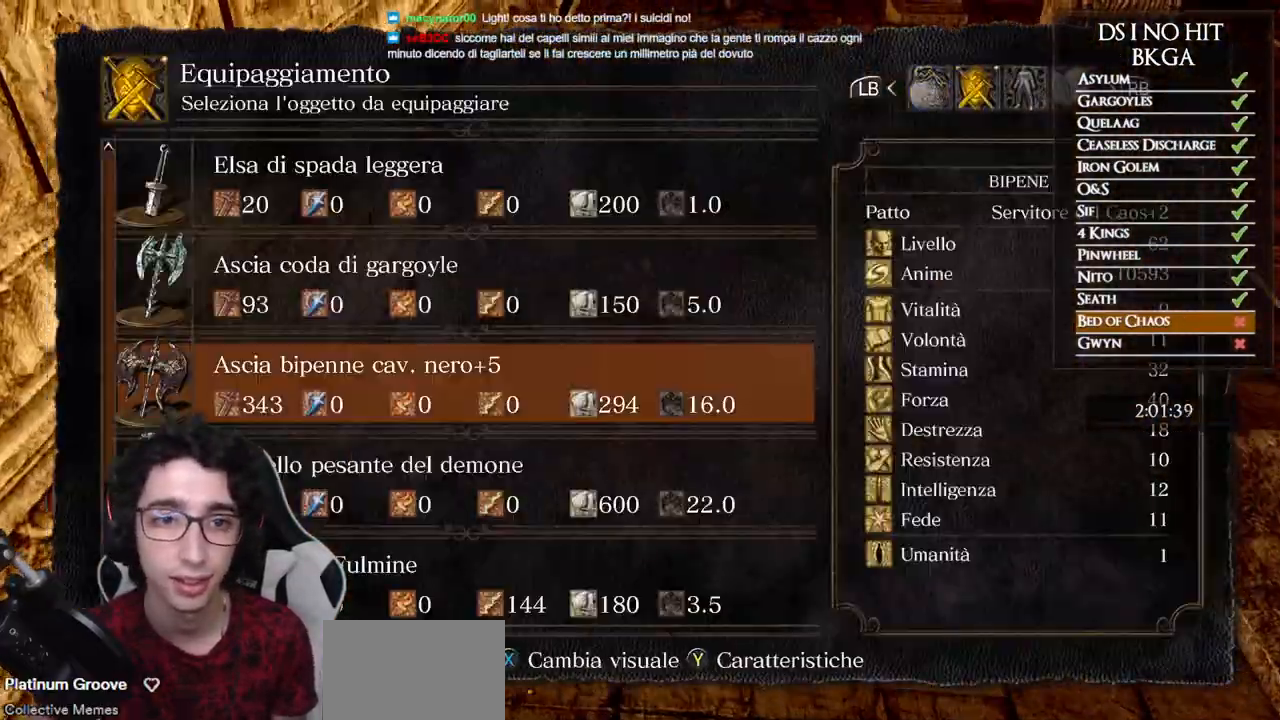
{"dt_ms": 1000, "buttons": [], "right_stick": "center", "events": [[33, "right_stick", "down-right"], [250, "right_stick", "center"], [500, "A", "down"], [583, "A", "up"], [683, "B", "down"], [733, "B", "up"], [817, "B", "down"], [883, "B", "up"]]}
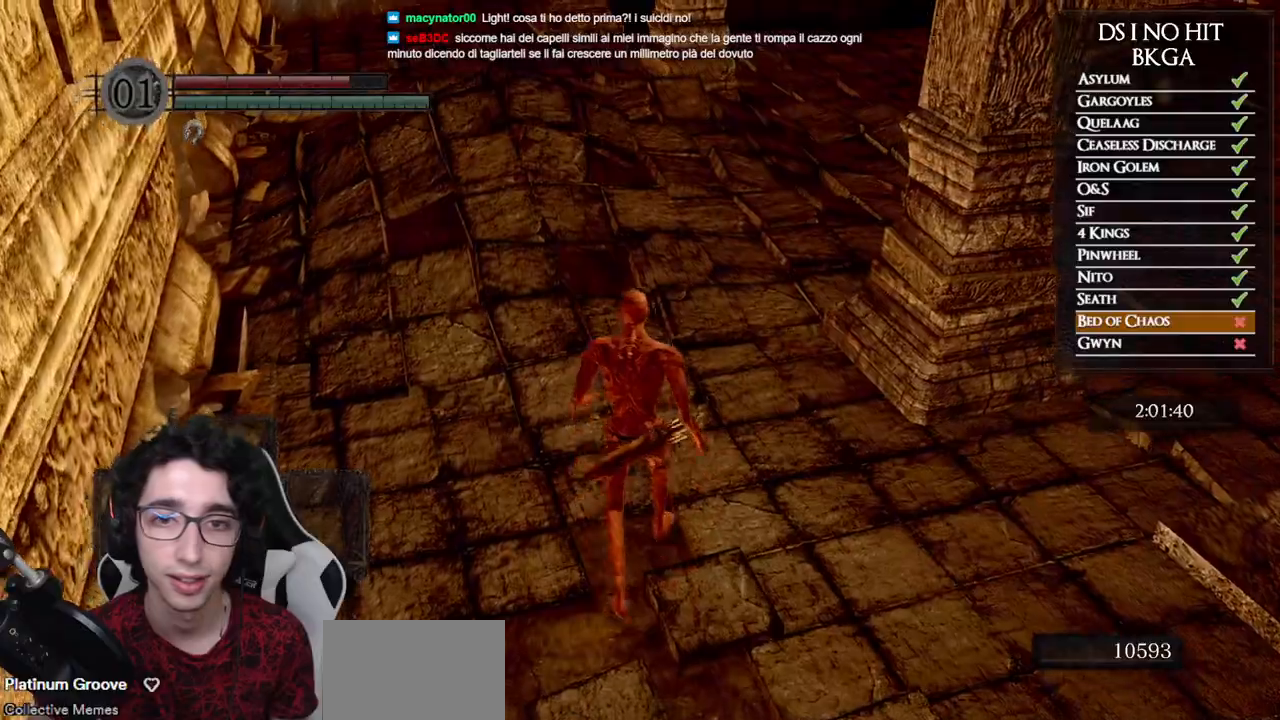
{"dt_ms": 500, "buttons": [], "right_stick": "center", "events": [[33, "right_stick", "right"], [500, "right_stick", "center"]]}
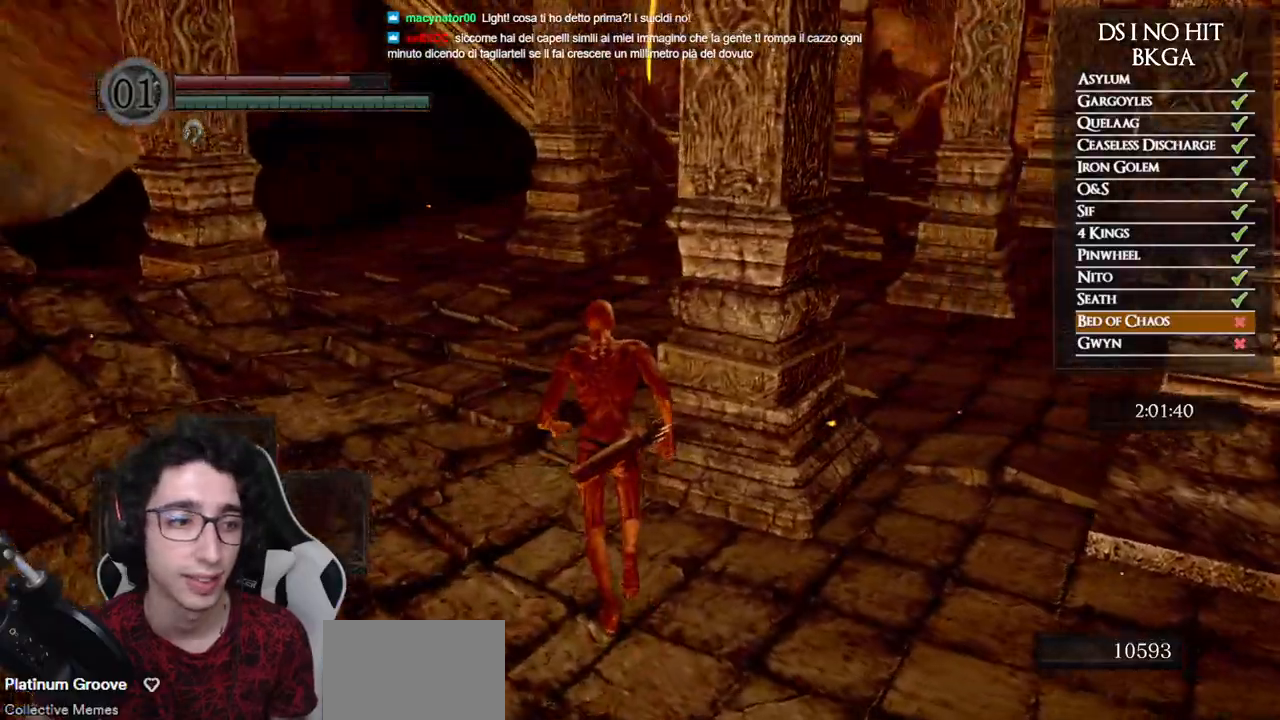
{"dt_ms": 500, "buttons": [], "right_stick": "center", "events": [[100, "right_stick", "right"], [150, "DPAD_RIGHT", "down"], [267, "DPAD_RIGHT", "up"], [450, "right_stick", "center"]]}
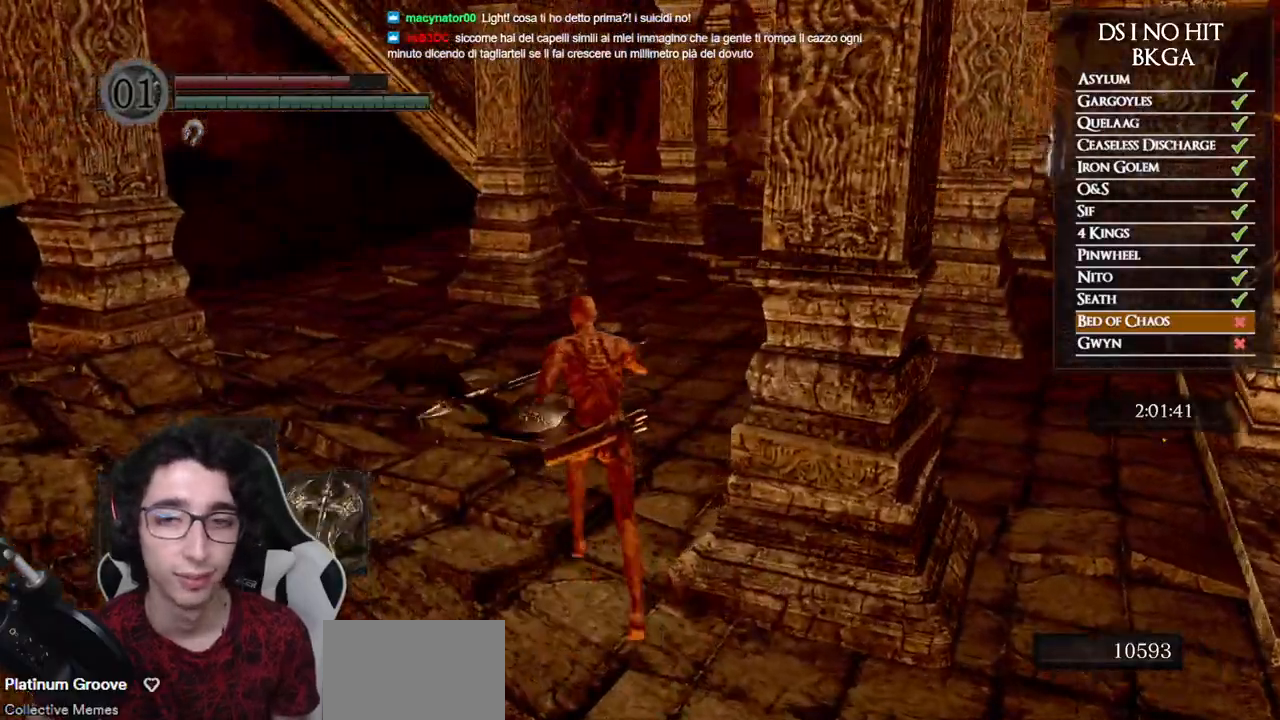
{"dt_ms": 500, "buttons": ["B"], "right_stick": "center", "events": [[67, "B", "down"], [150, "Y", "down"], [300, "Y", "up"]]}
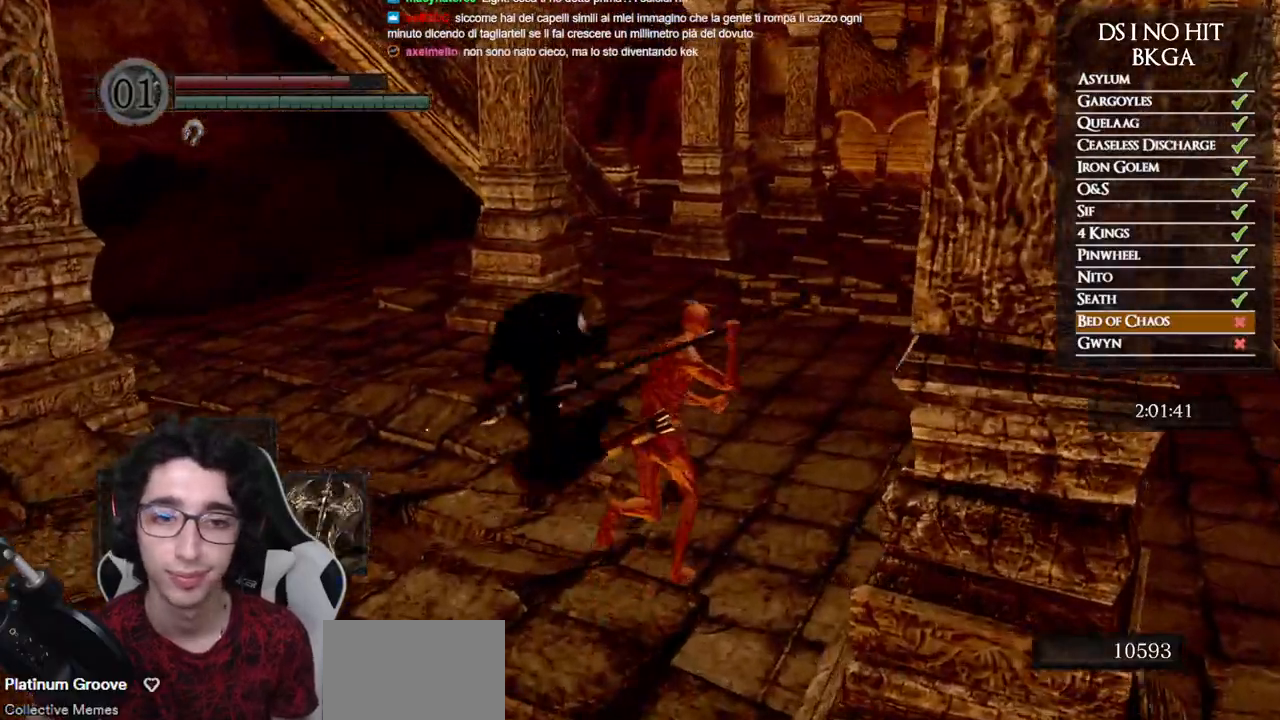
{"dt_ms": 500, "buttons": ["B"], "right_stick": "center", "events": []}
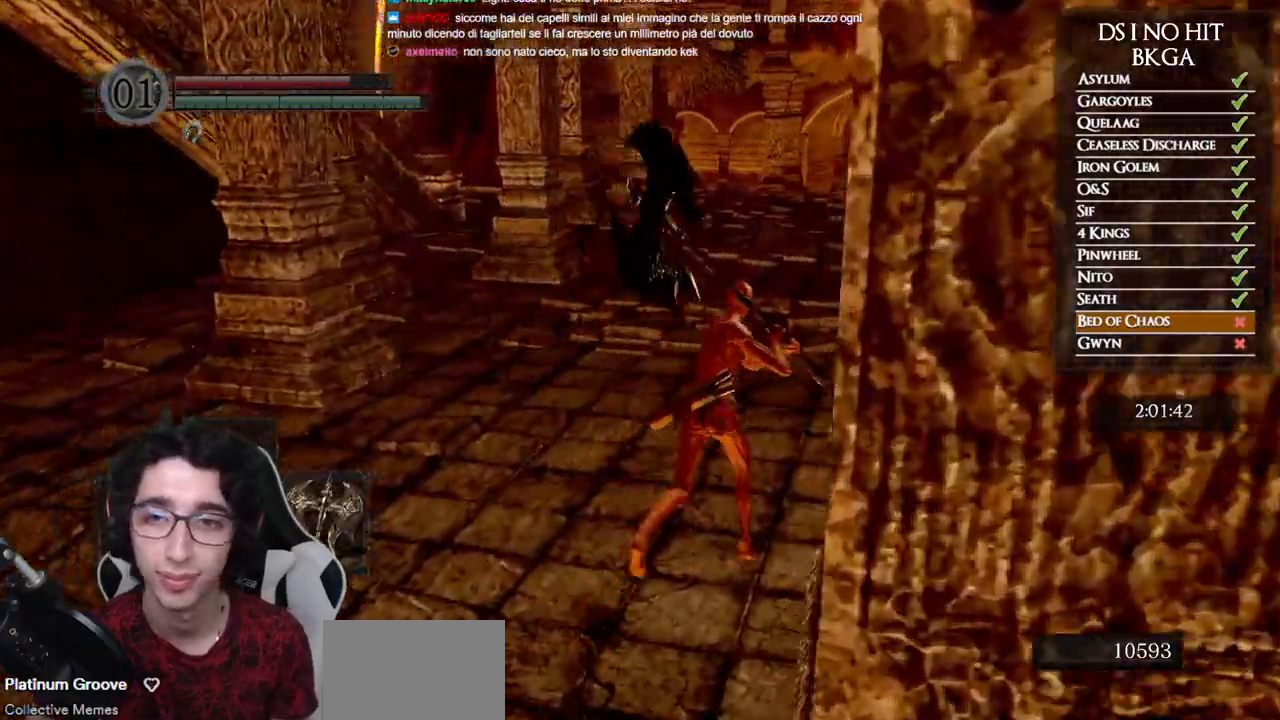
{"dt_ms": 500, "buttons": ["B"], "right_stick": "center", "events": []}
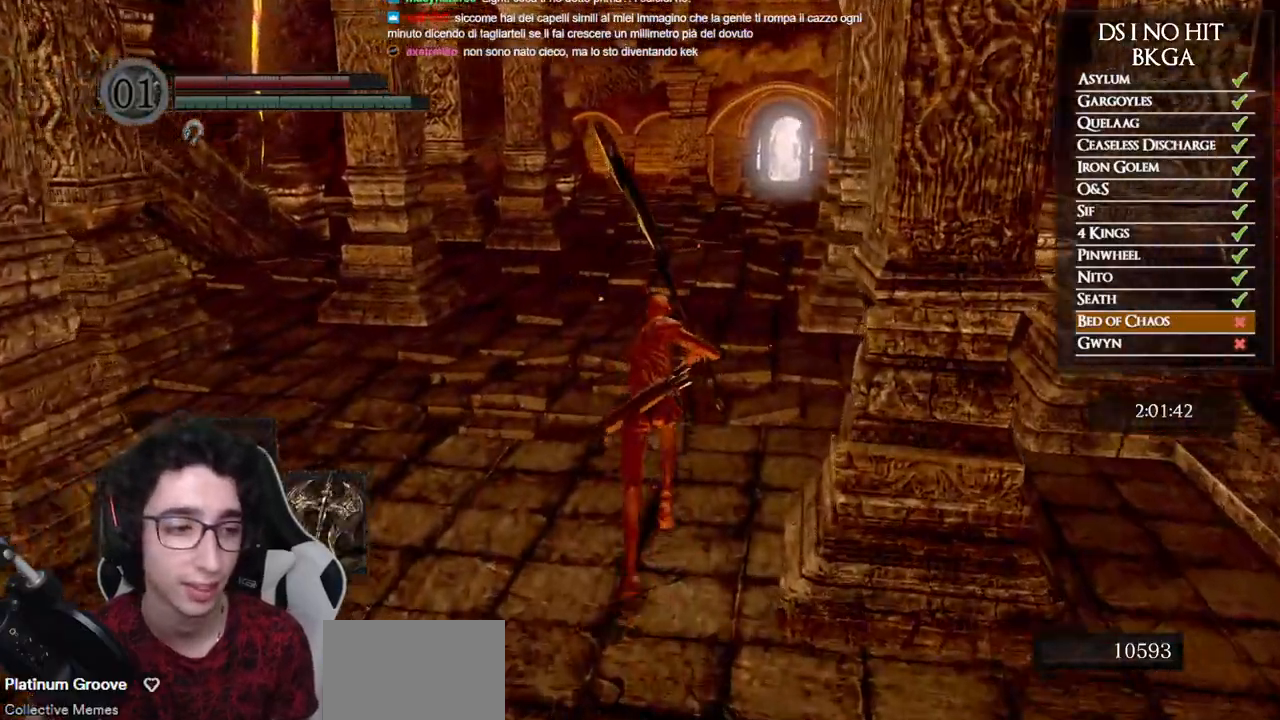
{"dt_ms": 500, "buttons": ["B"], "right_stick": "center", "events": []}
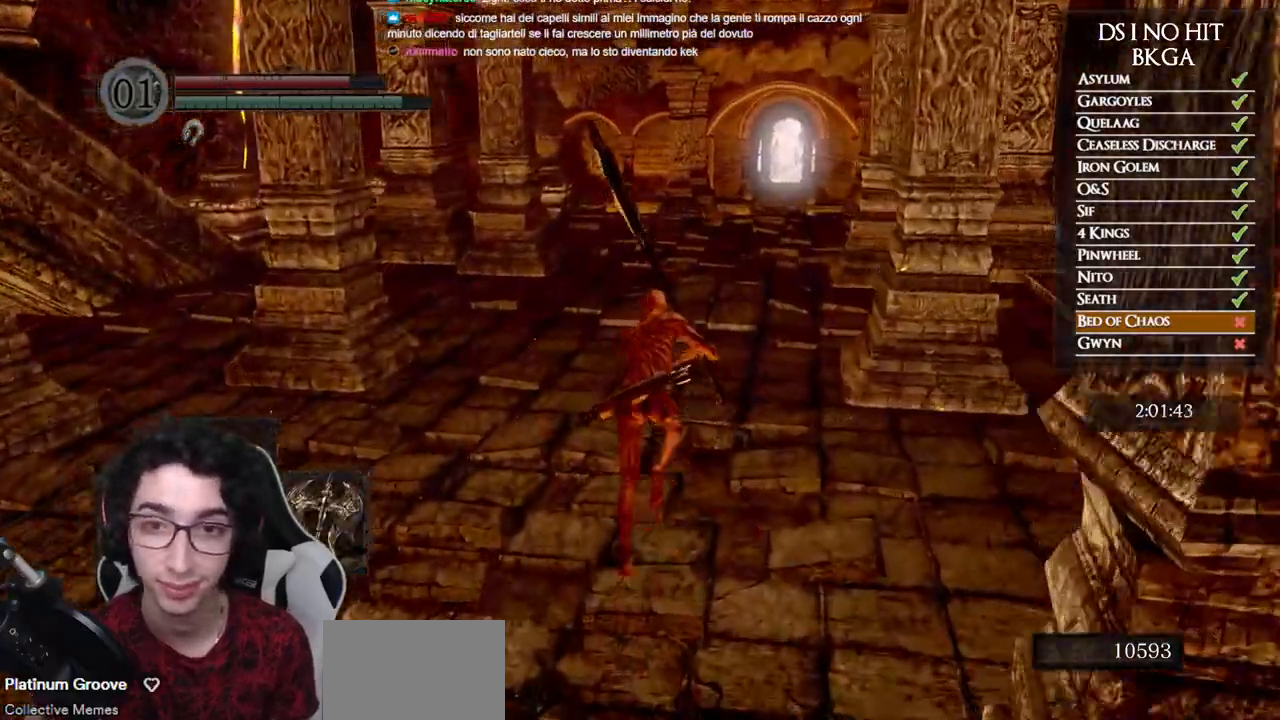
{"dt_ms": 500, "buttons": [], "right_stick": "down-left"}
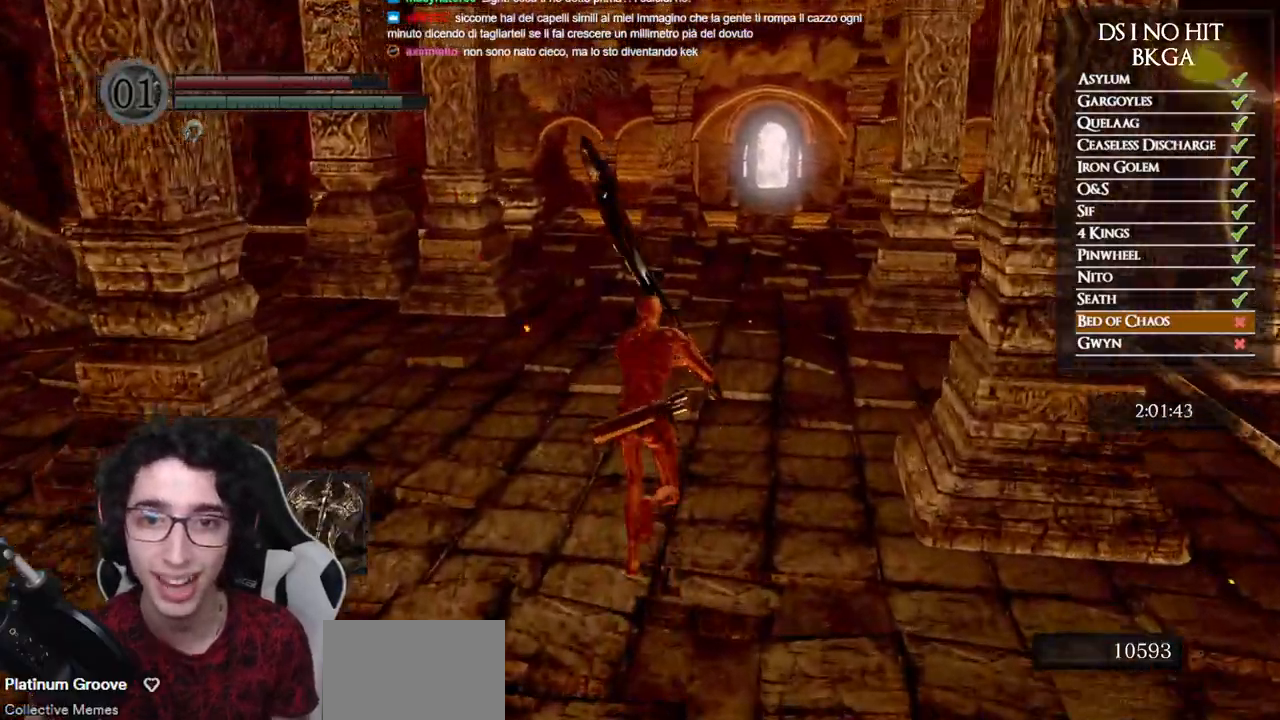
{"dt_ms": 500, "buttons": ["B"], "right_stick": "center"}